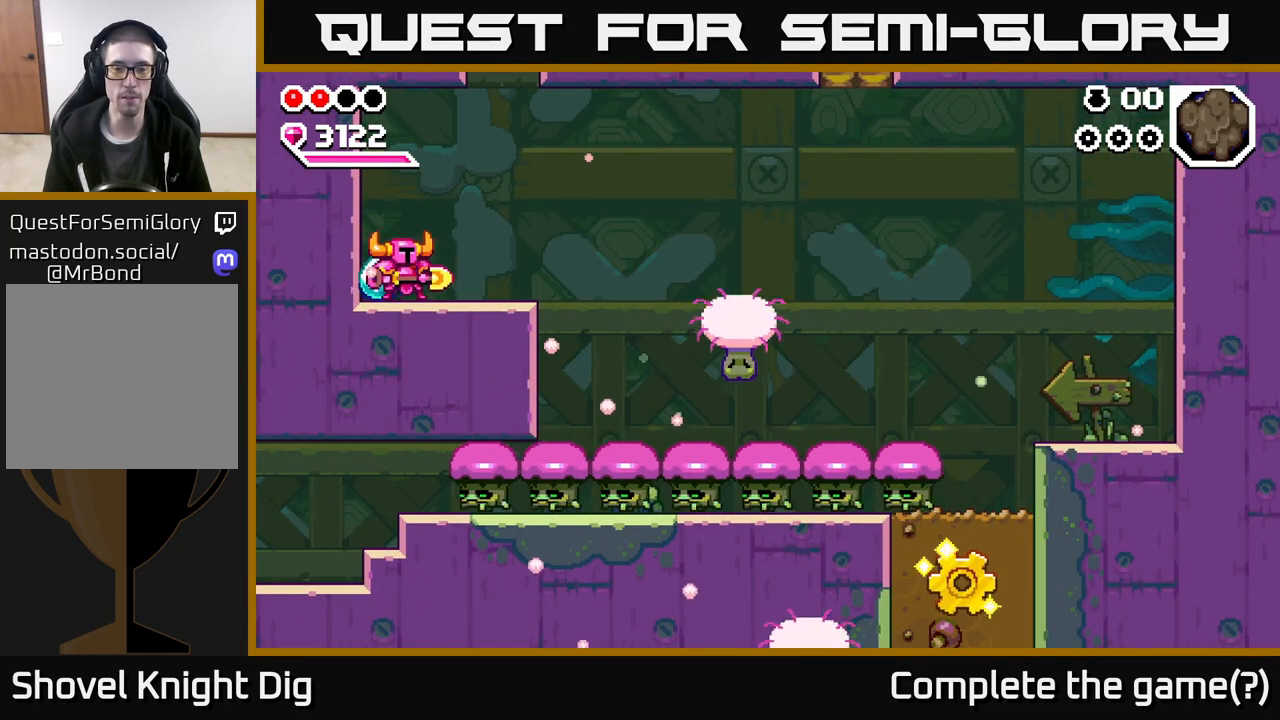
Gameplay with a controller (Xbox layout); each line is a JSON object with the inputs held at the frame after it. "events" lists button and stick changes between this image and that frame as [ms after this image, input, new state], when the widget could be followed in between.
{"buttons": [], "left_stick": "right", "right_stick": "center", "events": []}
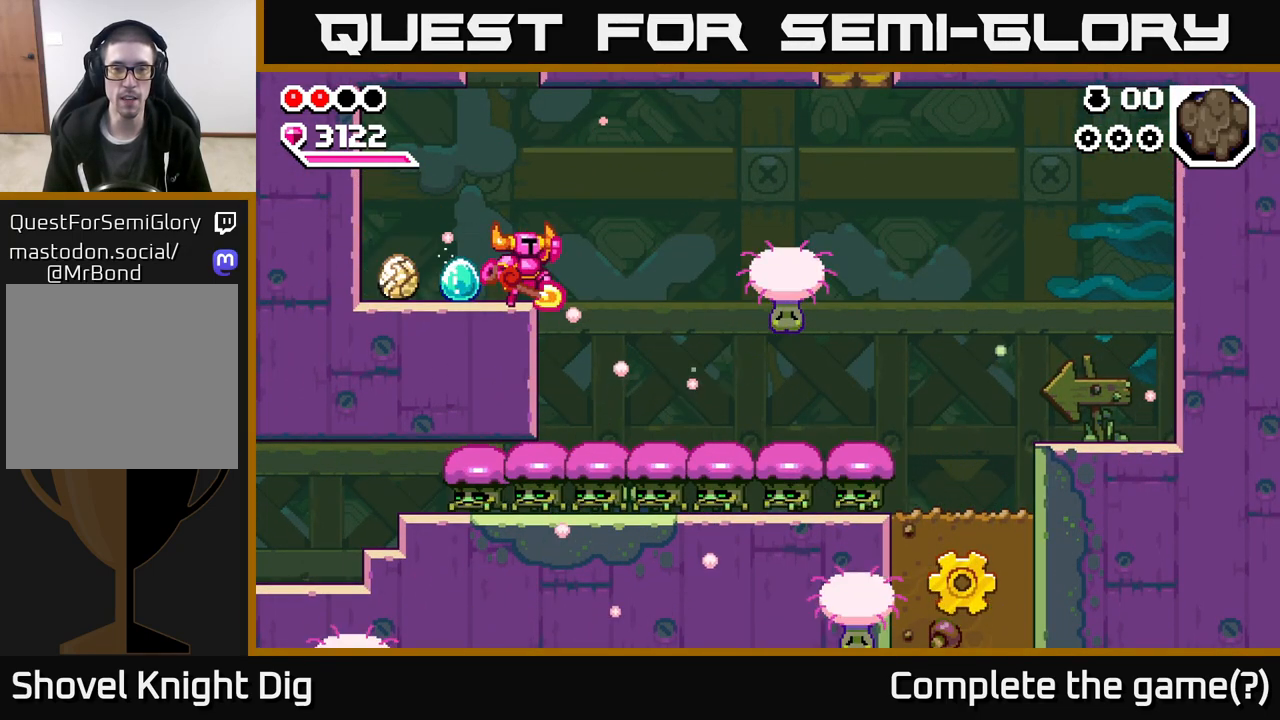
{"buttons": ["A"], "left_stick": "right", "right_stick": "center", "events": [[17, "A", "down"]]}
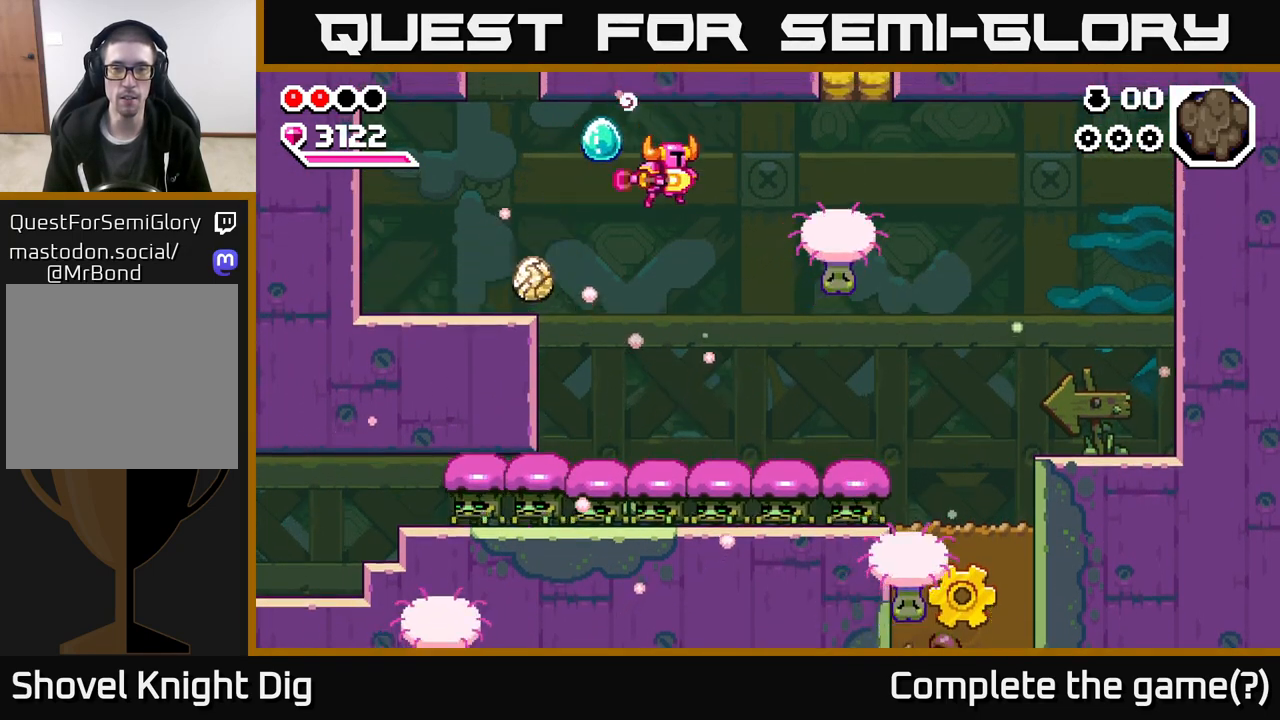
{"buttons": [], "left_stick": "center", "right_stick": "center", "events": [[17, "X", "down"], [100, "A", "up"], [200, "X", "up"], [433, "left_stick", "center"]]}
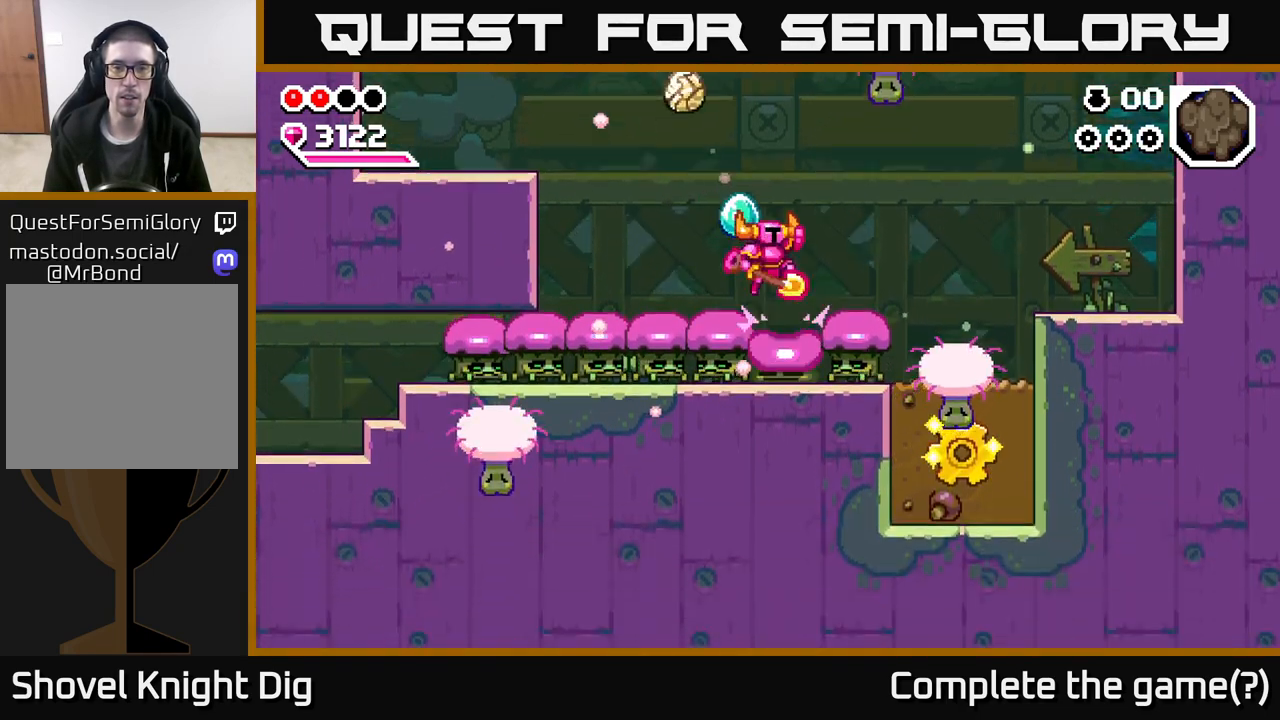
{"buttons": [], "left_stick": "right", "right_stick": "center", "events": [[133, "left_stick", "right"], [283, "left_stick", "center"], [483, "left_stick", "right"]]}
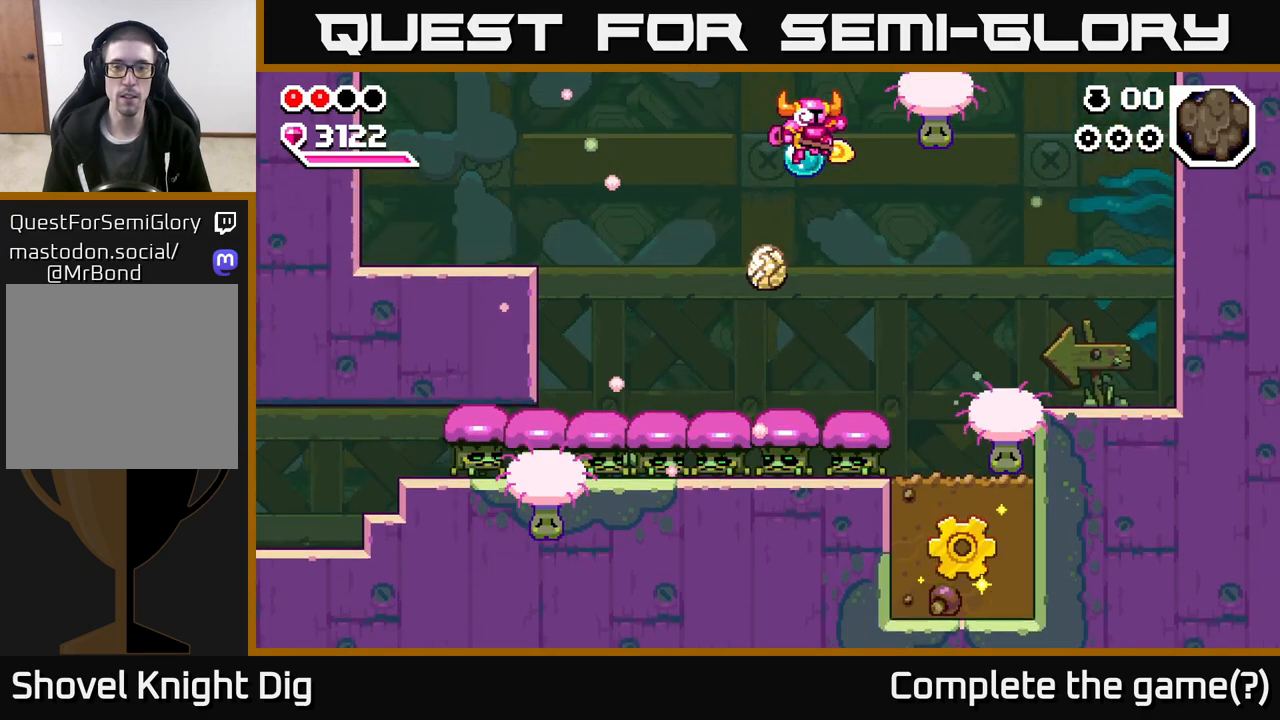
{"buttons": [], "left_stick": "right", "right_stick": "center", "events": []}
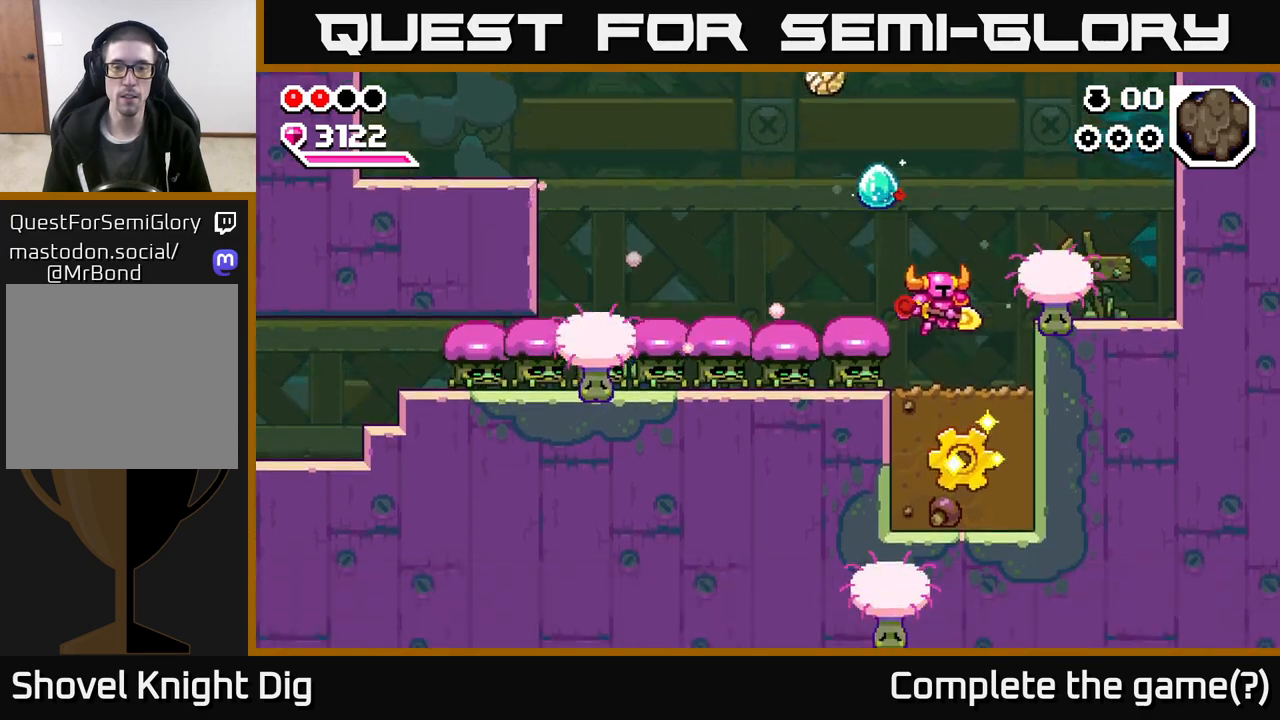
{"buttons": [], "left_stick": "left", "right_stick": "center", "events": [[83, "left_stick", "down"], [133, "X", "down"], [250, "X", "up"], [333, "left_stick", "center"], [400, "left_stick", "left"]]}
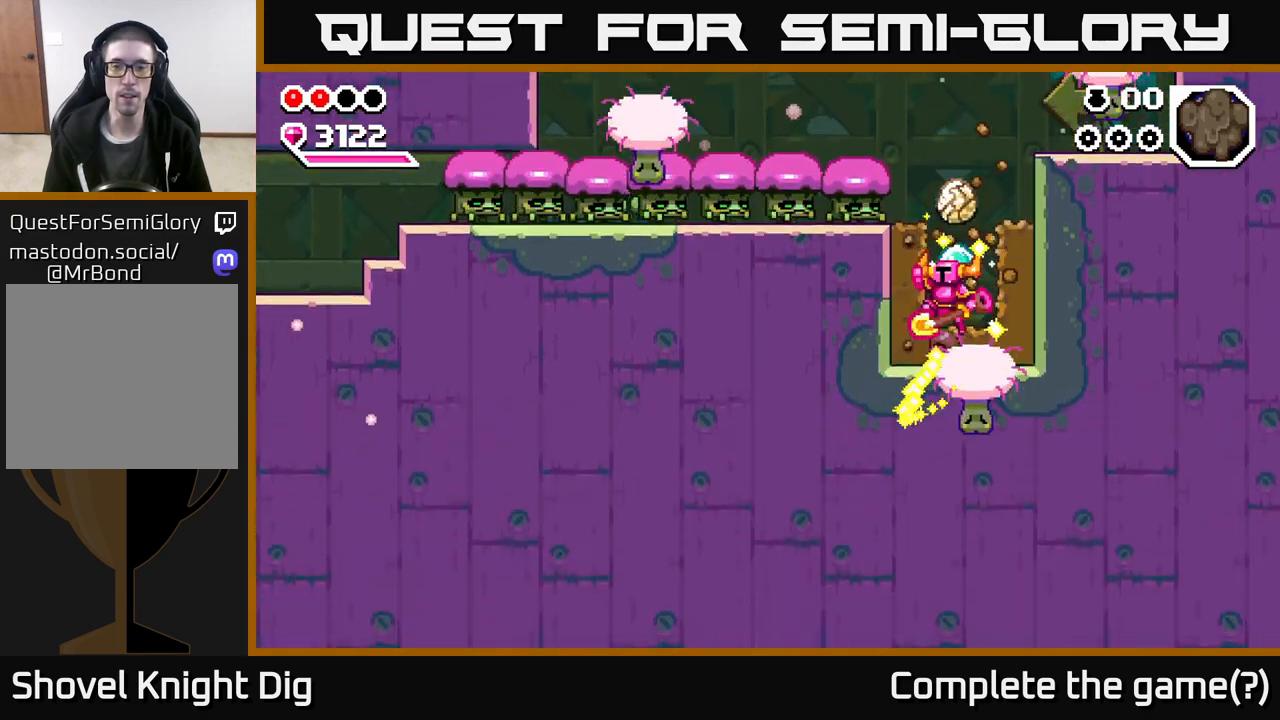
{"buttons": [], "left_stick": "left", "right_stick": "center", "events": [[17, "left_stick", "center"], [33, "A", "down"], [67, "X", "down"], [117, "A", "up"], [183, "X", "up"], [283, "left_stick", "left"], [367, "X", "down"], [483, "X", "up"]]}
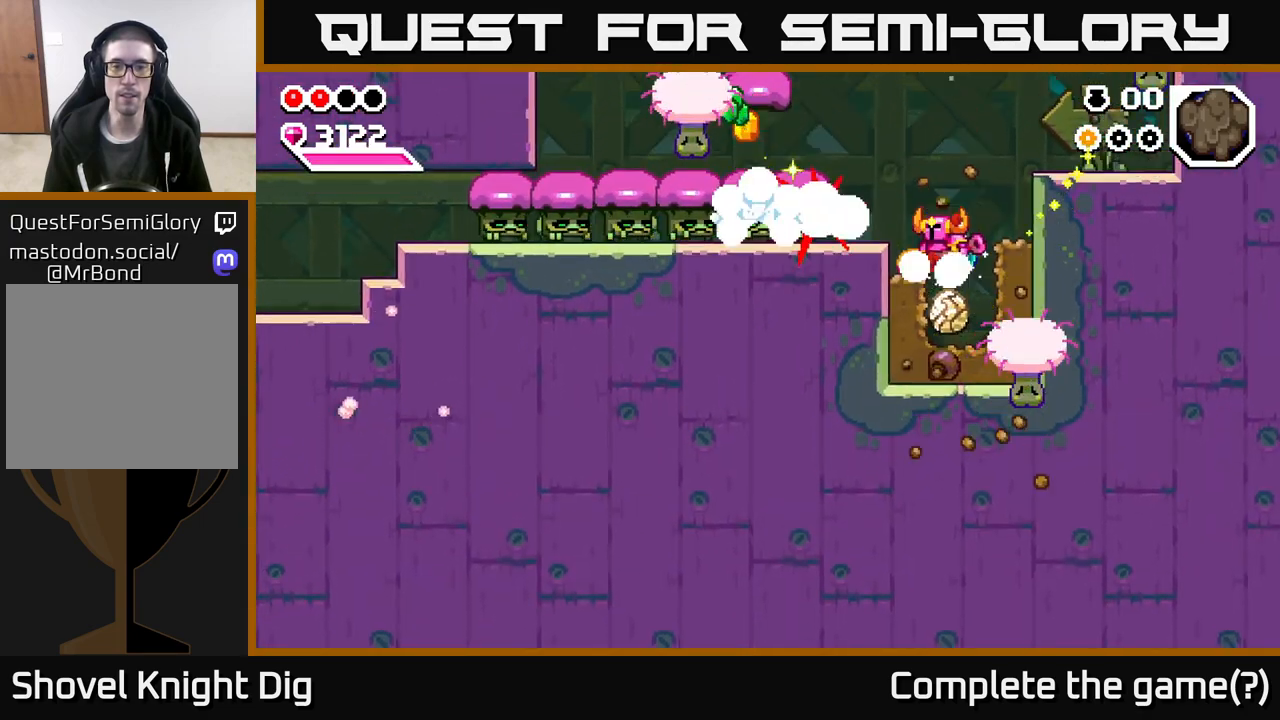
{"buttons": ["A"], "left_stick": "left", "right_stick": "center", "events": [[100, "left_stick", "center"], [417, "A", "down"], [433, "left_stick", "left"]]}
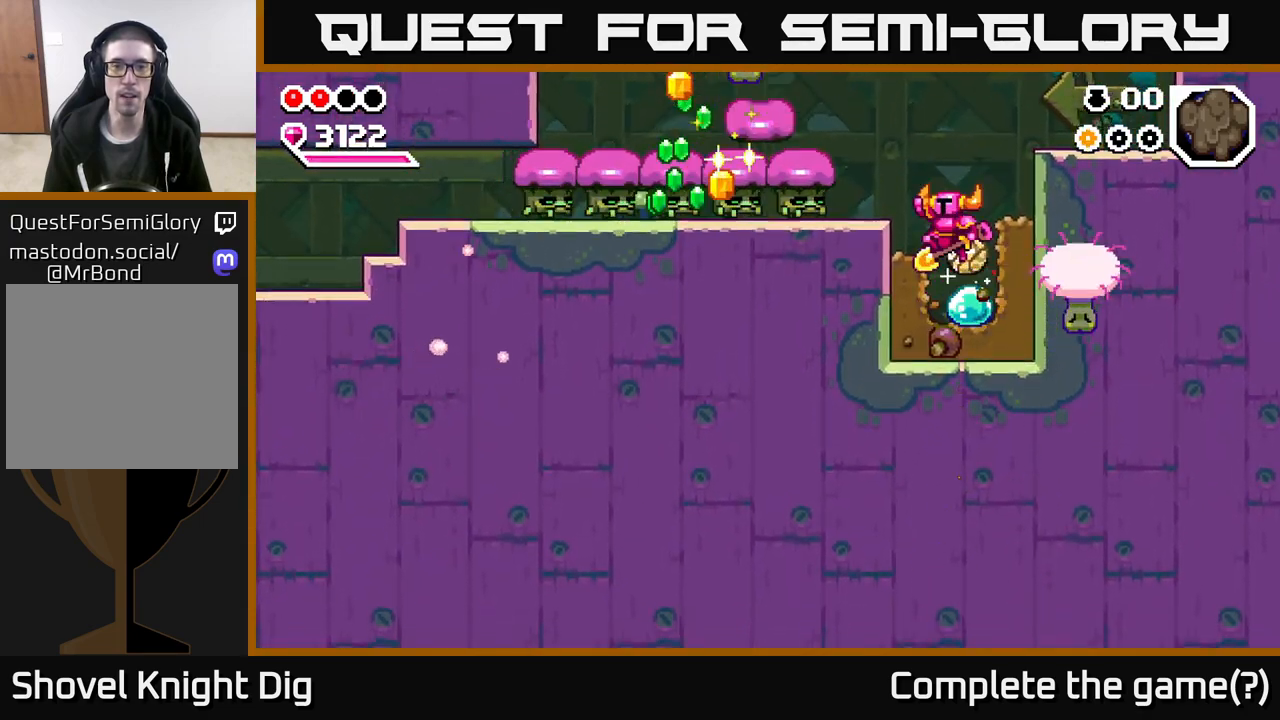
{"buttons": [], "left_stick": "left", "right_stick": "center", "events": [[33, "A", "up"], [133, "X", "down"], [217, "X", "up"]]}
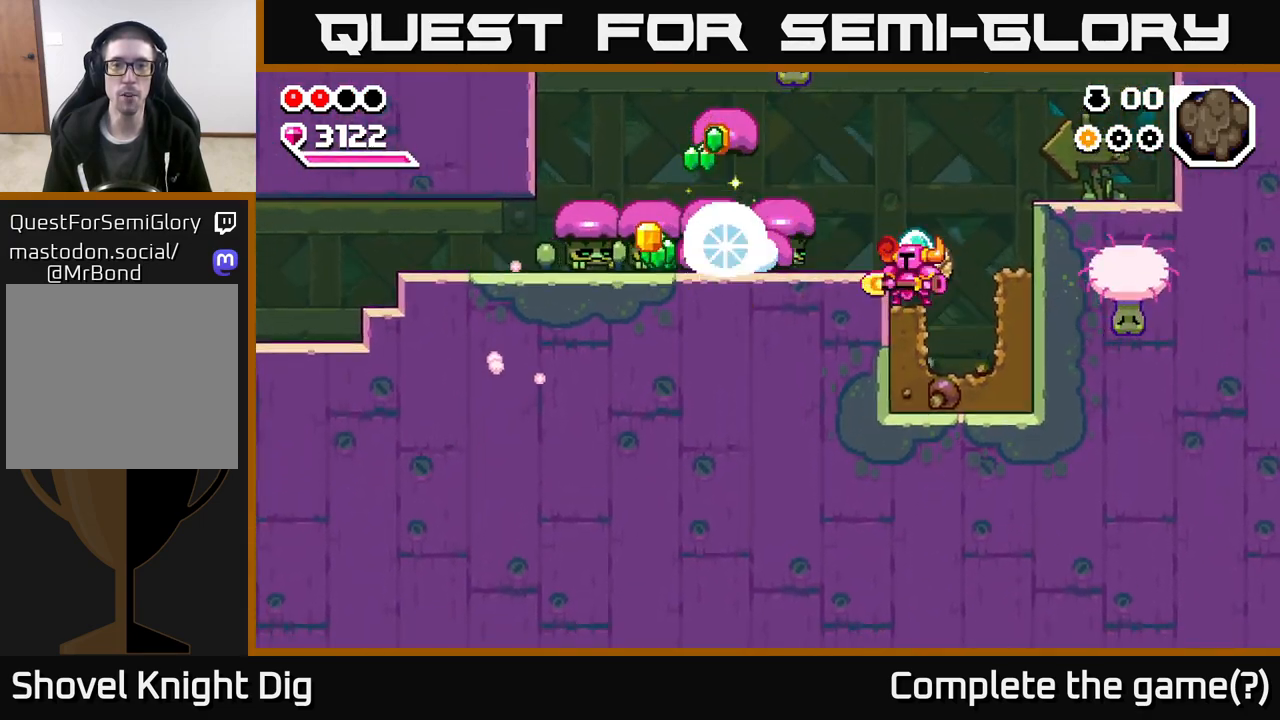
{"buttons": [], "left_stick": "center", "right_stick": "center", "events": [[33, "left_stick", "center"], [133, "A", "down"], [150, "left_stick", "left"], [200, "A", "up"], [300, "left_stick", "center"], [350, "X", "down"], [450, "X", "up"]]}
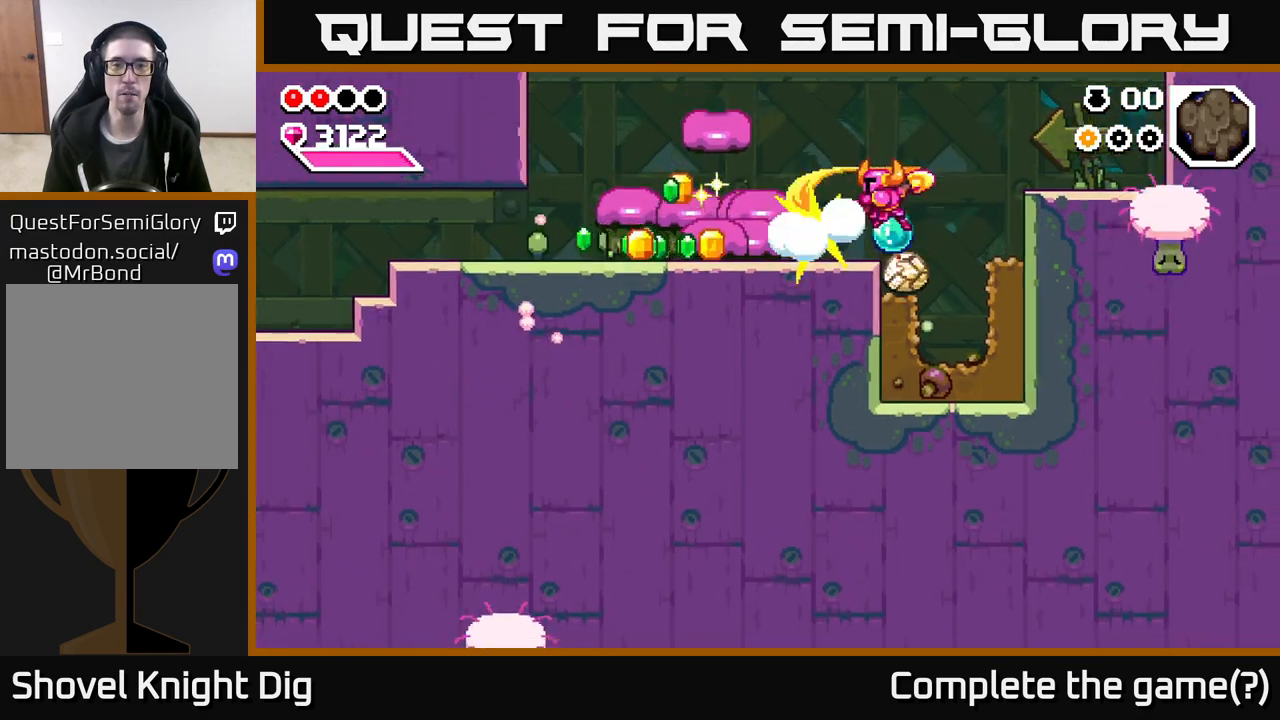
{"buttons": [], "left_stick": "center", "right_stick": "center", "events": [[283, "A", "down"], [333, "A", "up"]]}
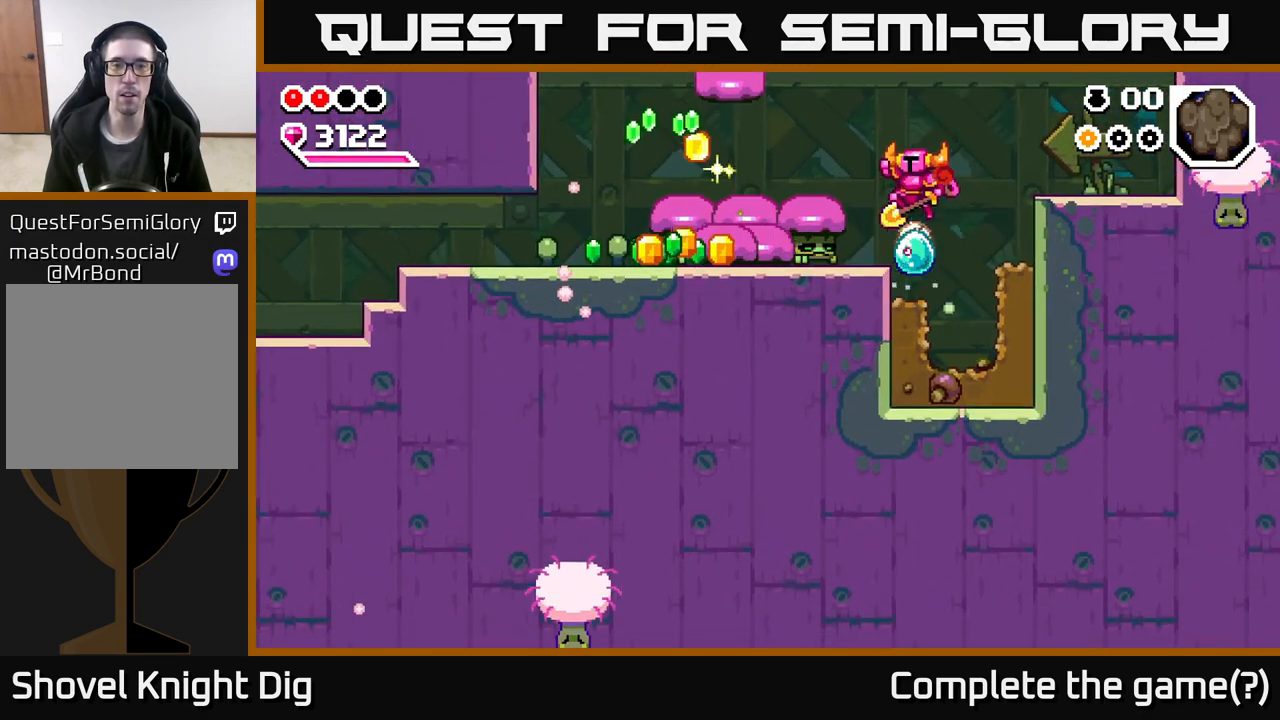
{"buttons": [], "left_stick": "center", "right_stick": "center", "events": [[33, "left_stick", "left"], [67, "X", "down"], [167, "X", "up"], [183, "left_stick", "center"]]}
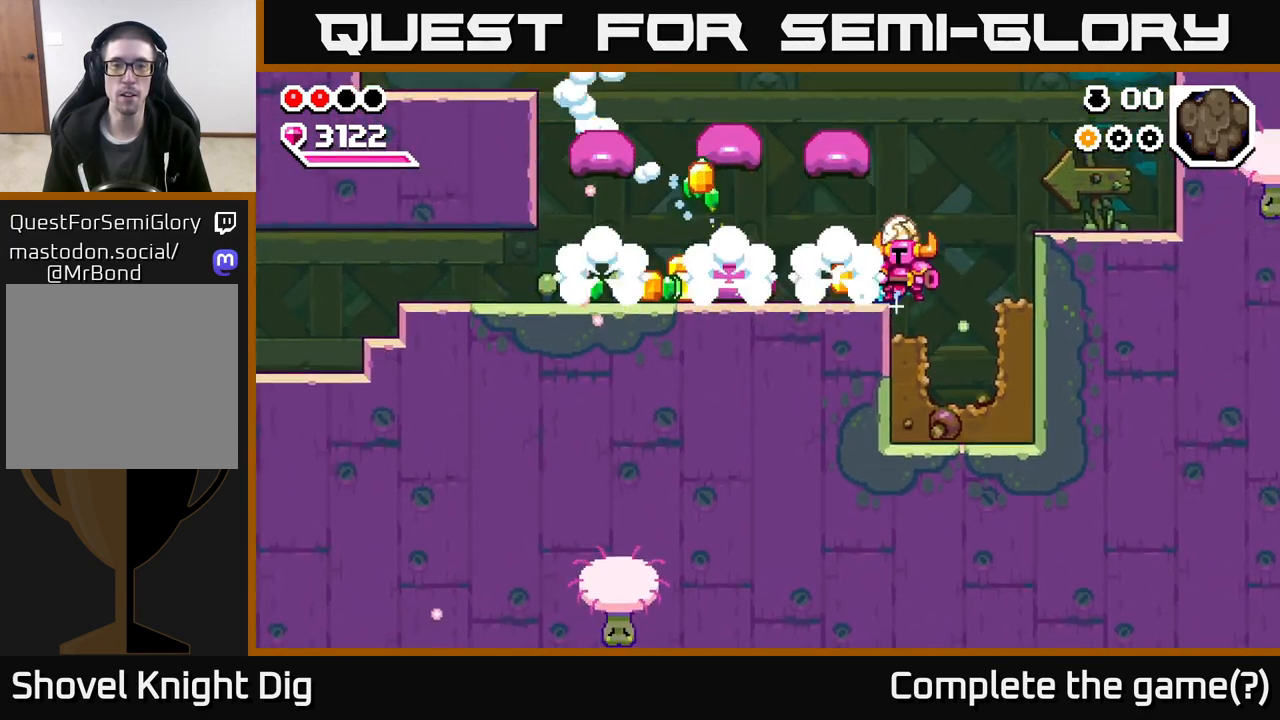
{"buttons": [], "left_stick": "left", "right_stick": "center", "events": [[317, "left_stick", "left"]]}
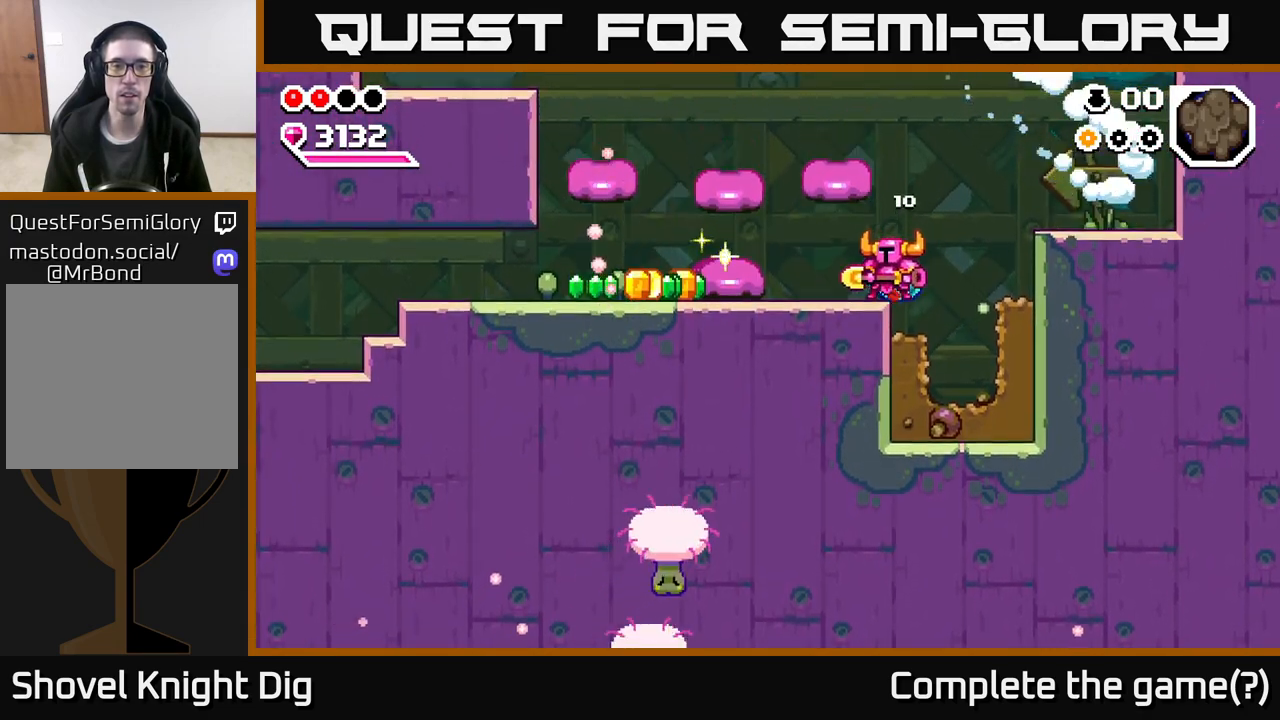
{"buttons": [], "left_stick": "left", "right_stick": "center", "events": [[183, "X", "down"], [267, "X", "up"]]}
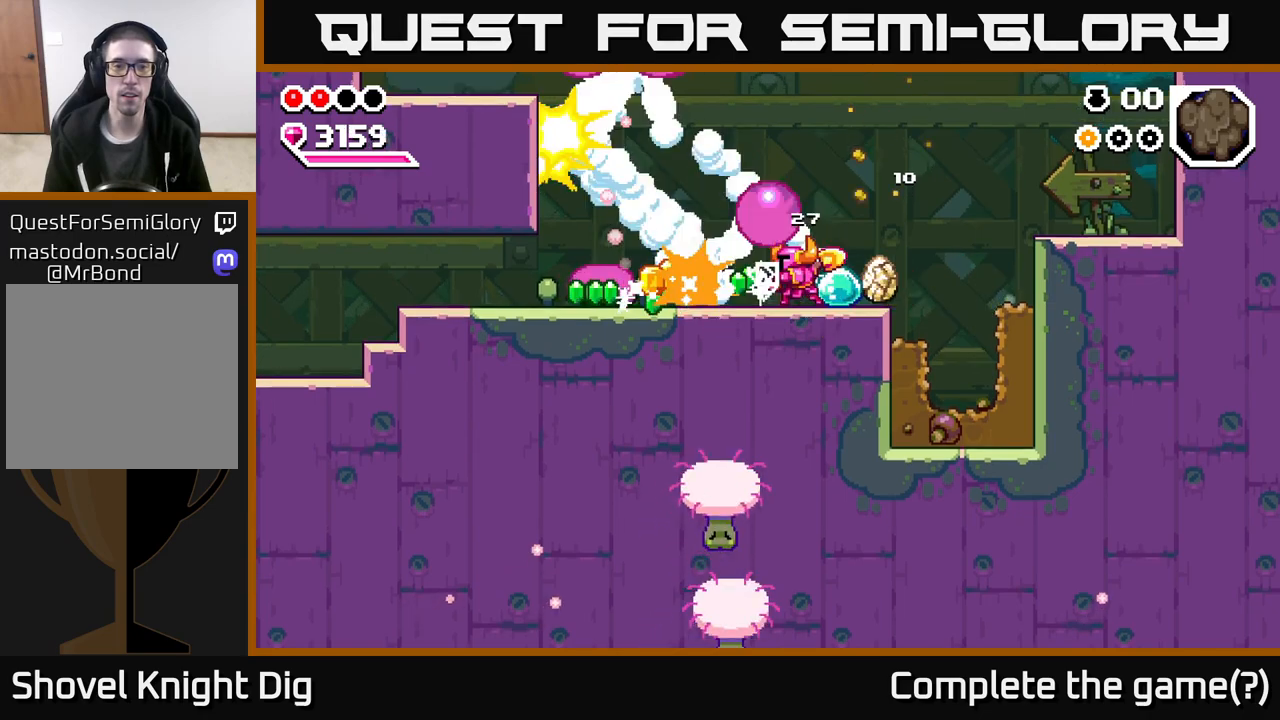
{"buttons": [], "left_stick": "left", "right_stick": "center", "events": []}
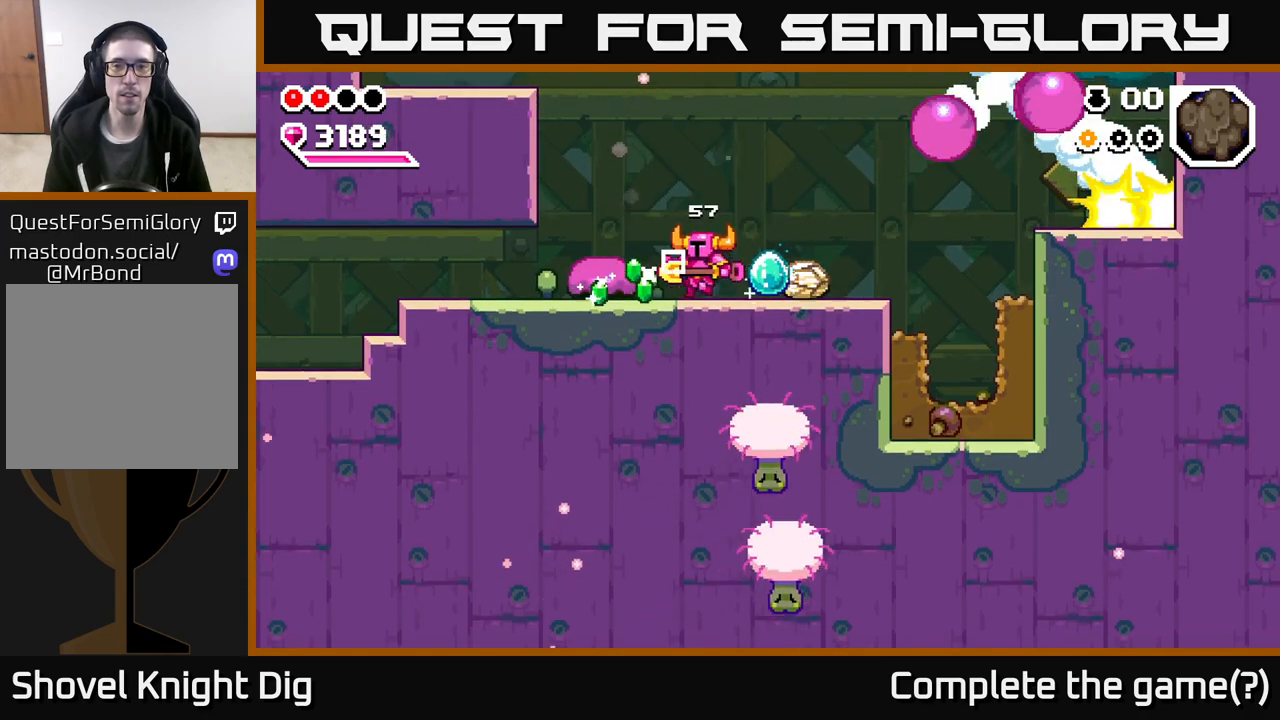
{"buttons": [], "left_stick": "left", "right_stick": "center", "events": []}
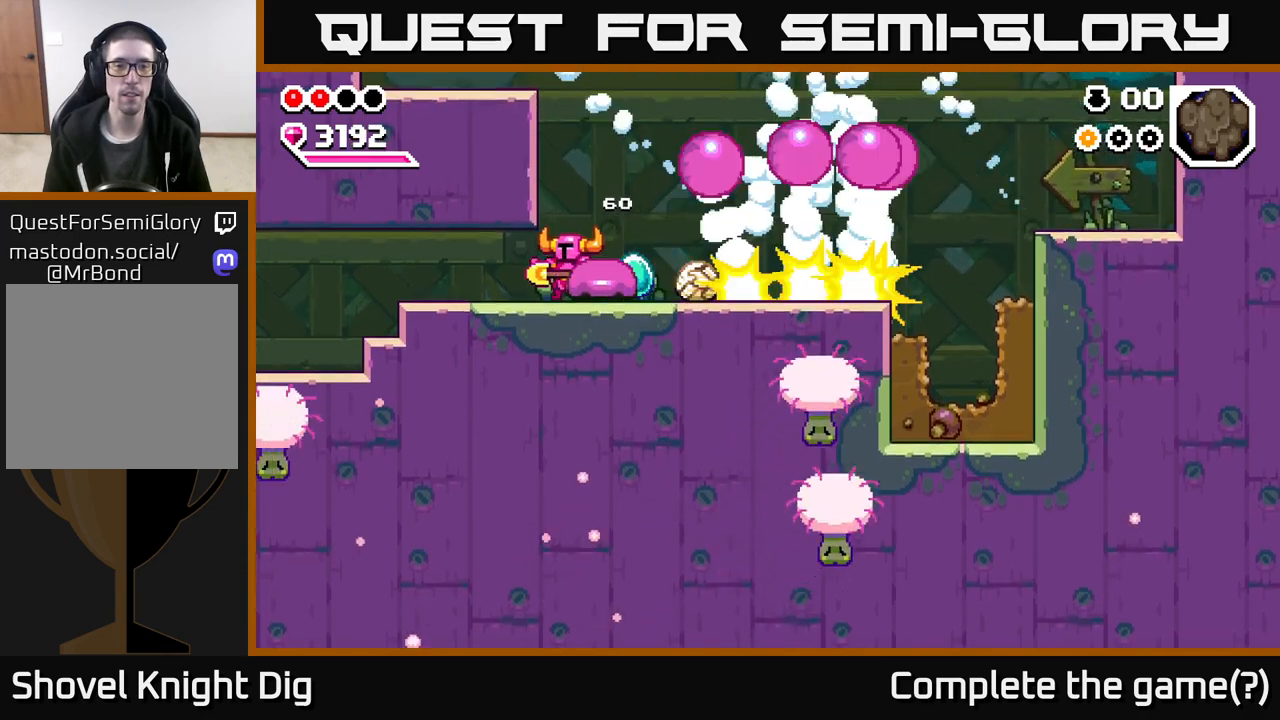
{"buttons": [], "left_stick": "left", "right_stick": "center", "events": []}
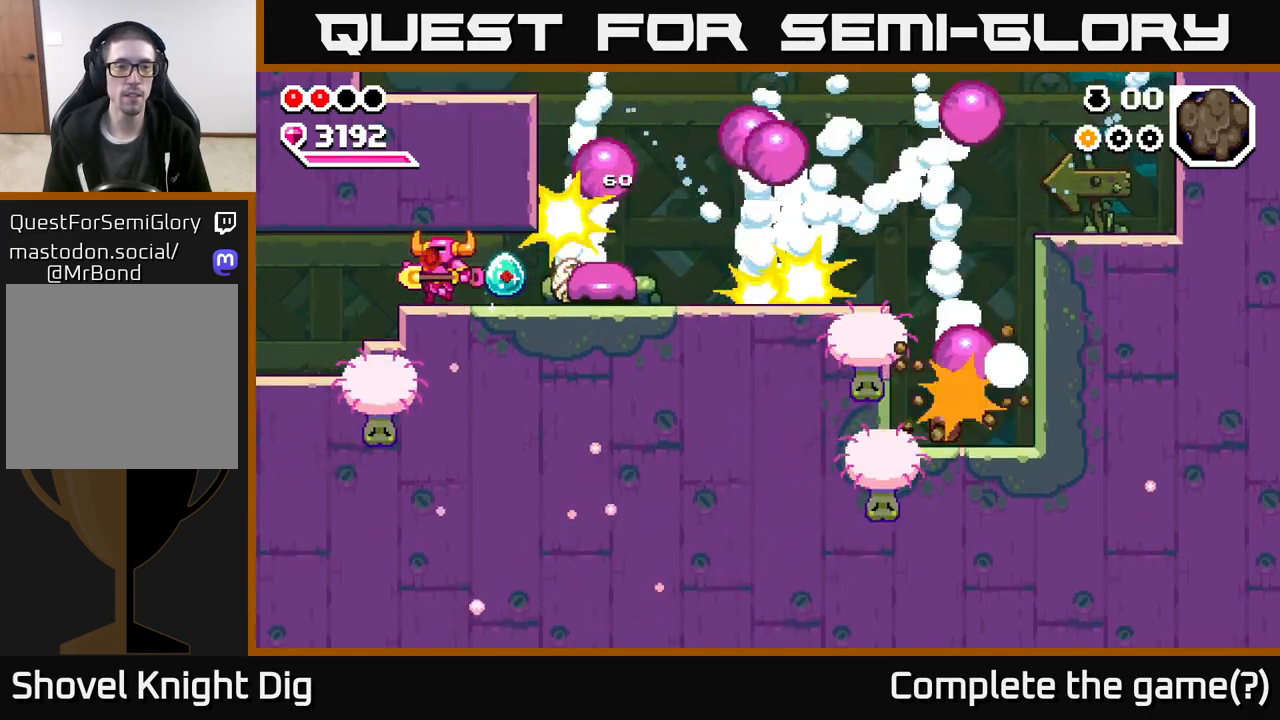
{"buttons": [], "left_stick": "left", "right_stick": "center", "events": [[150, "A", "down"], [350, "A", "up"]]}
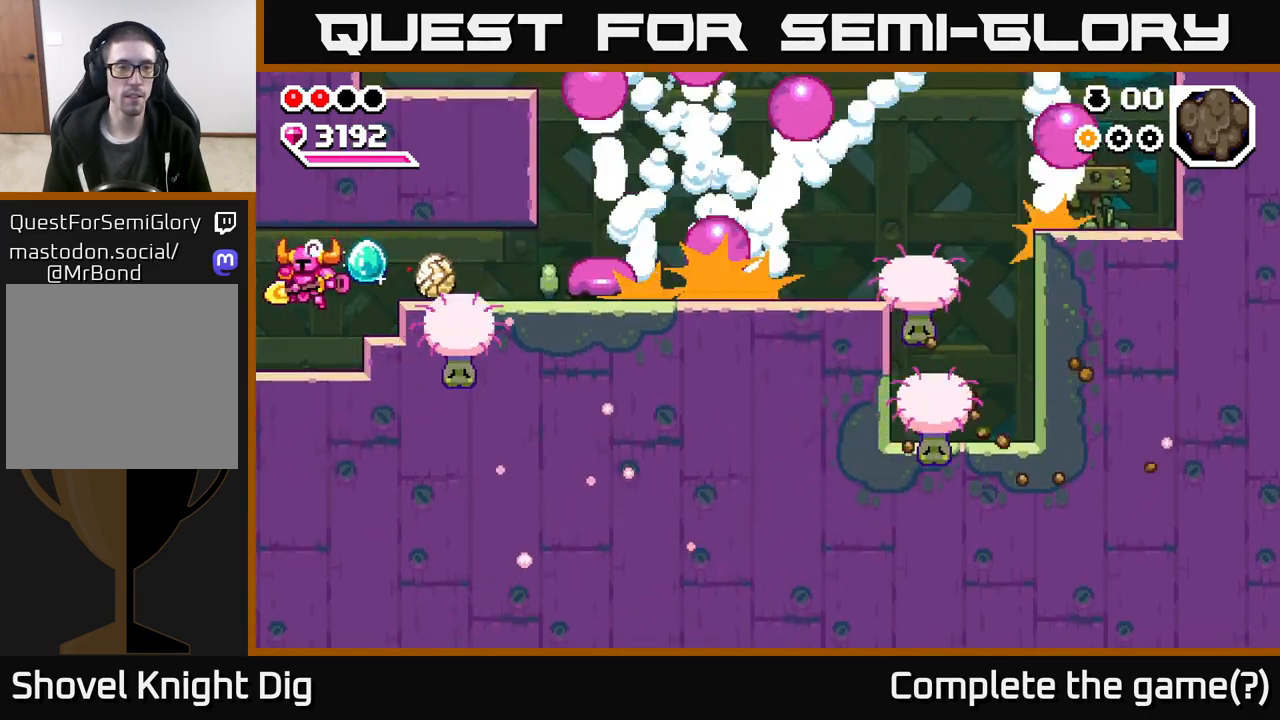
{"buttons": [], "left_stick": "left", "right_stick": "center", "events": []}
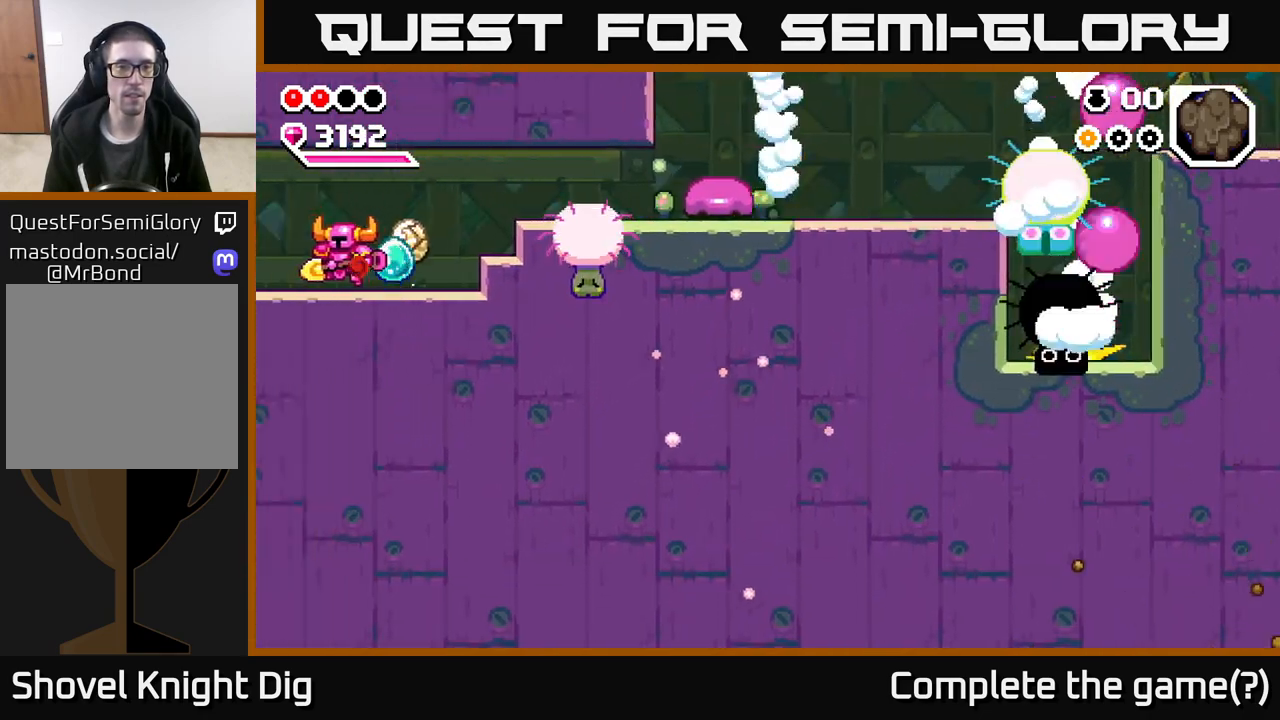
{"buttons": [], "left_stick": "center", "right_stick": "center", "events": [[183, "left_stick", "center"]]}
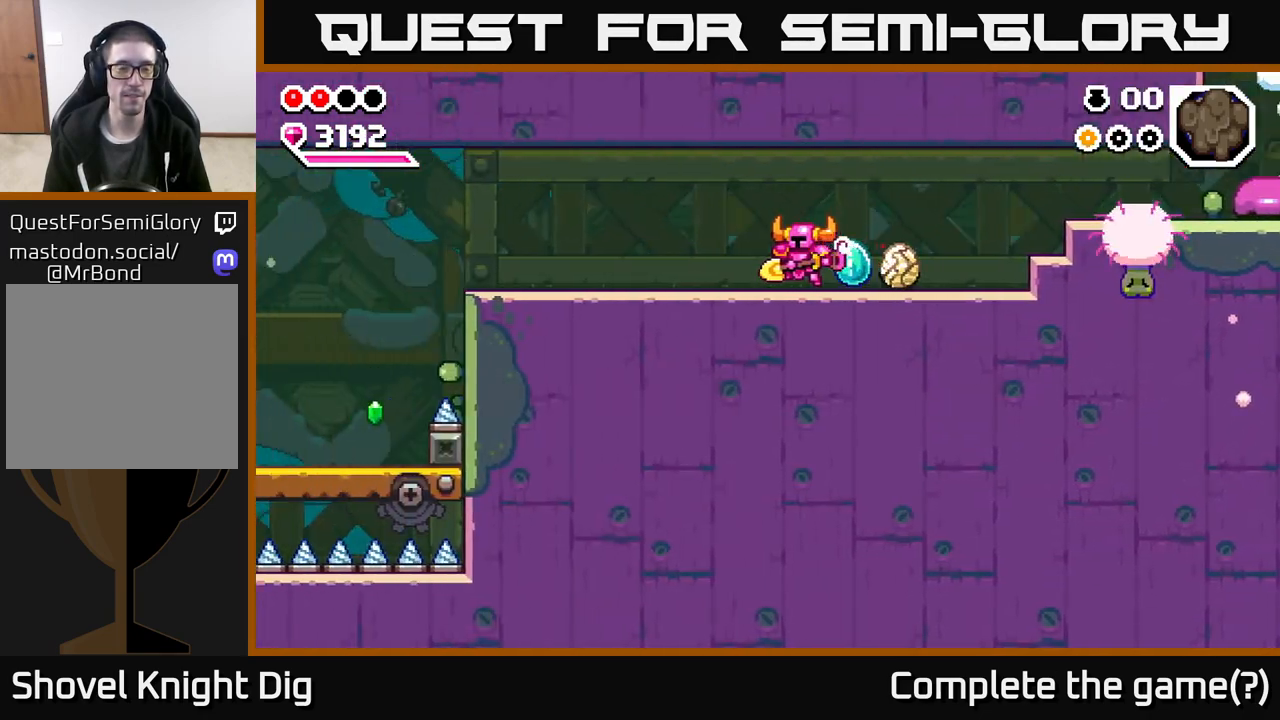
{"buttons": [], "left_stick": "left", "right_stick": "center", "events": [[150, "left_stick", "left"]]}
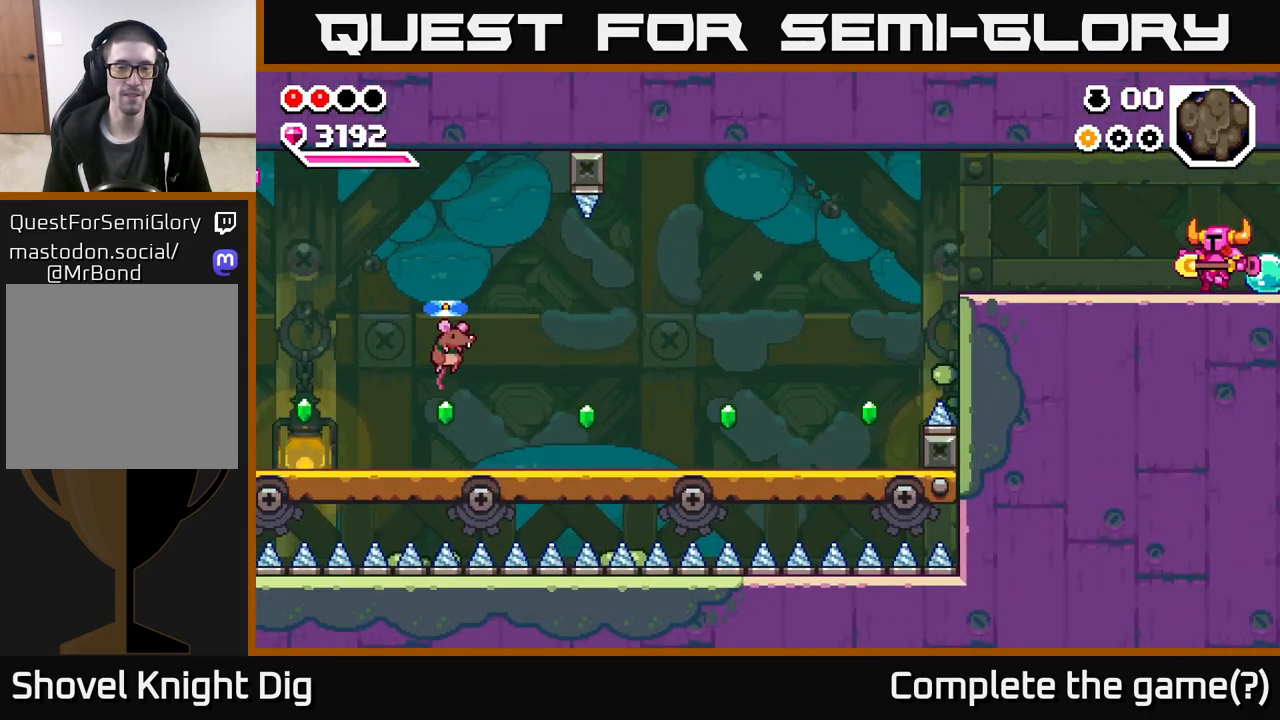
{"buttons": [], "left_stick": "left", "right_stick": "center", "events": []}
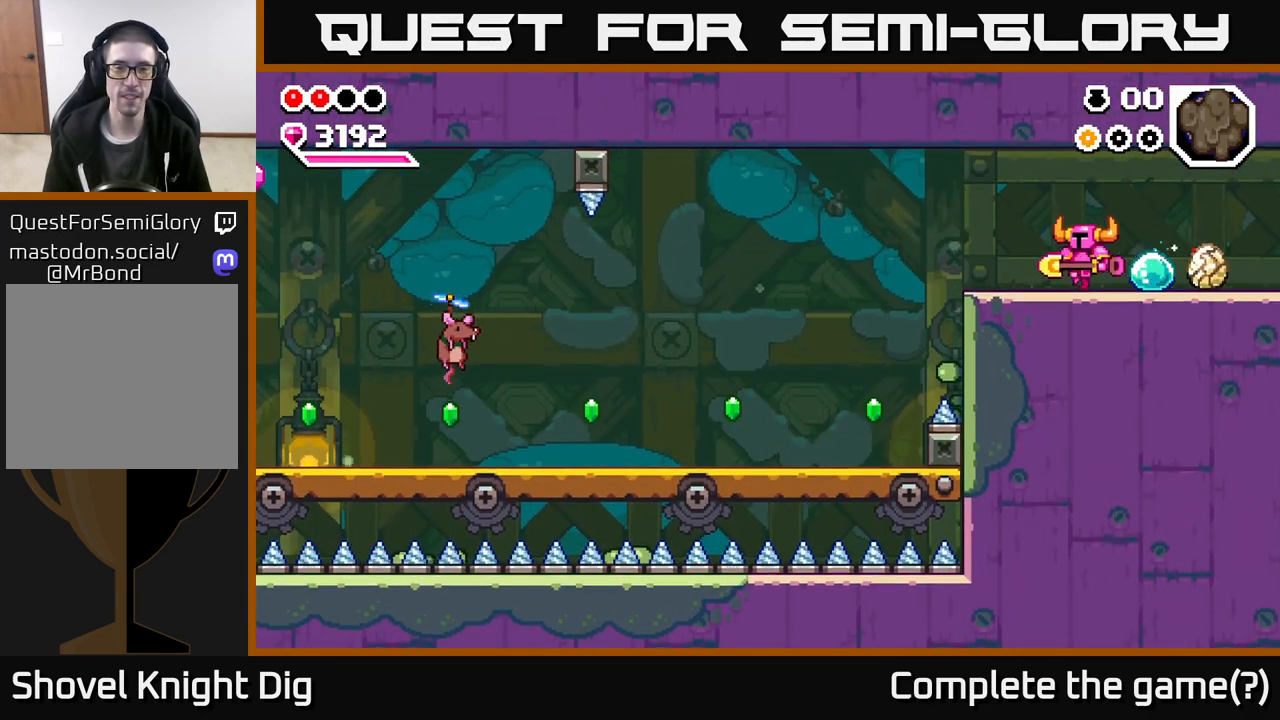
{"buttons": [], "left_stick": "left", "right_stick": "center", "events": []}
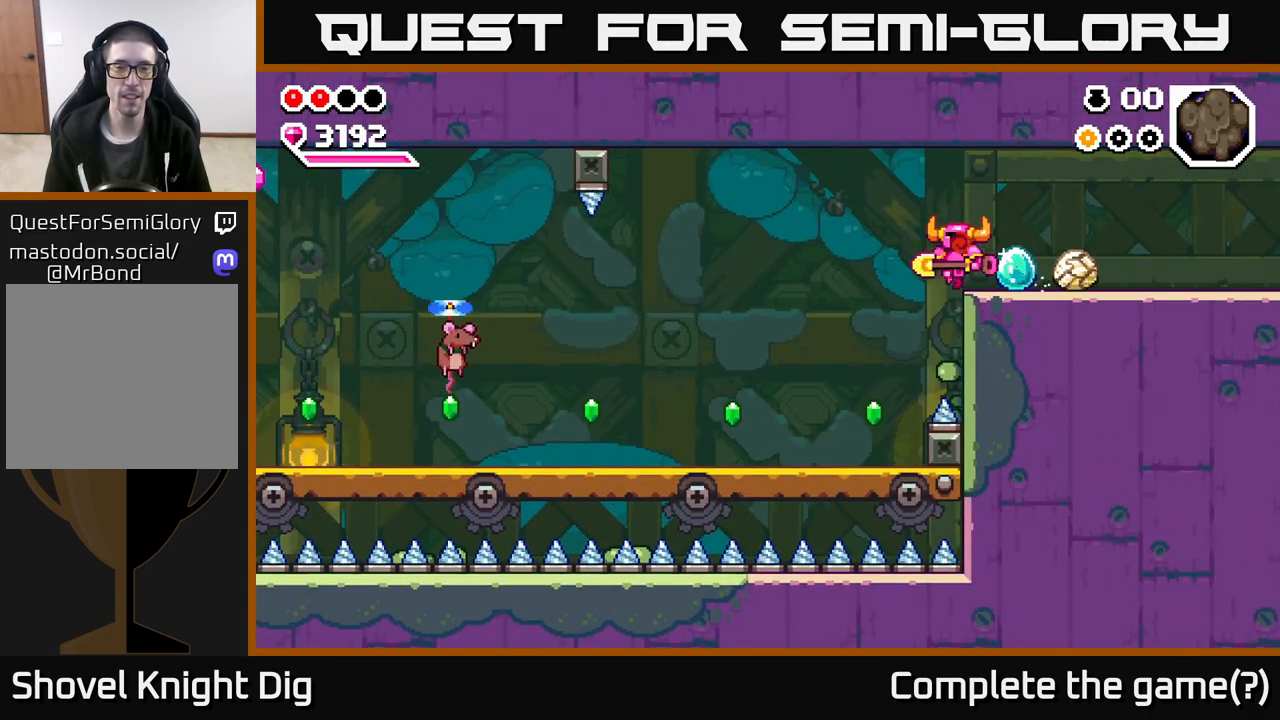
{"buttons": [], "left_stick": "left", "right_stick": "center", "events": [[33, "A", "down"], [100, "A", "up"]]}
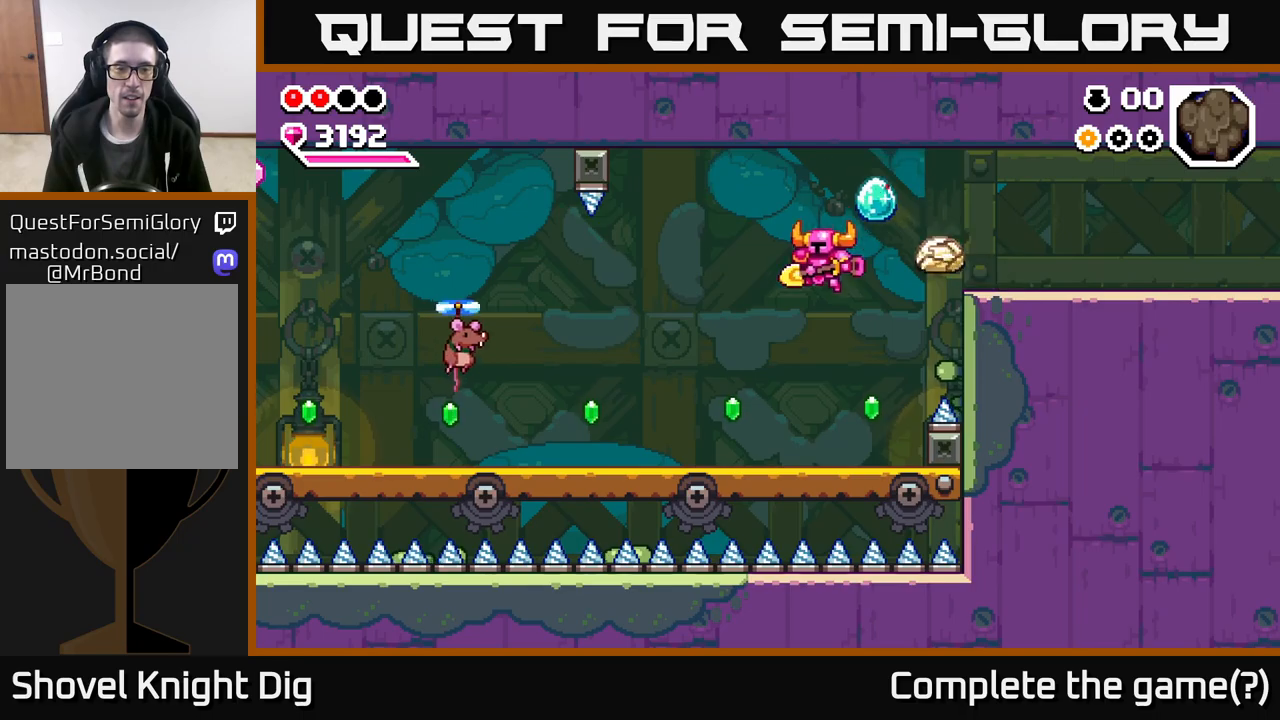
{"buttons": ["A"], "left_stick": "left", "right_stick": "center", "events": [[500, "A", "down"]]}
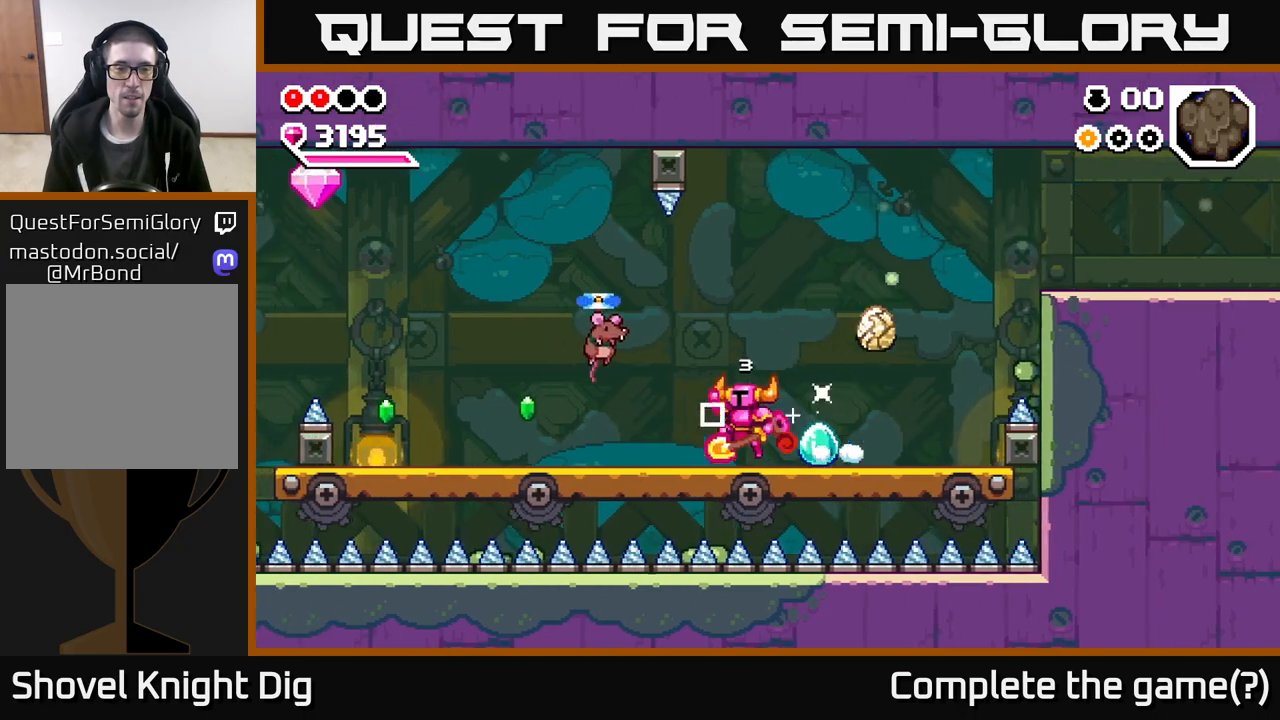
{"buttons": [], "left_stick": "left", "right_stick": "center", "events": [[67, "X", "down"], [83, "A", "up"], [133, "X", "up"], [183, "left_stick", "center"], [467, "left_stick", "left"]]}
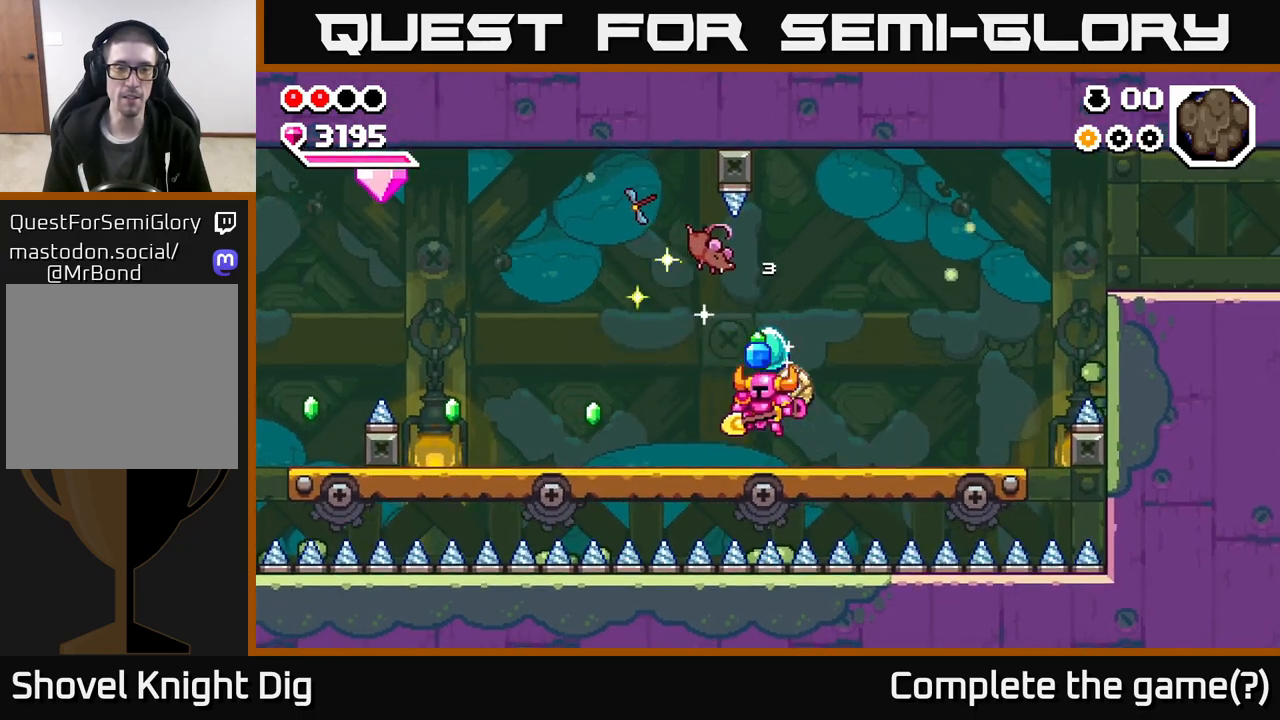
{"buttons": [], "left_stick": "center", "right_stick": "center", "events": [[400, "left_stick", "center"]]}
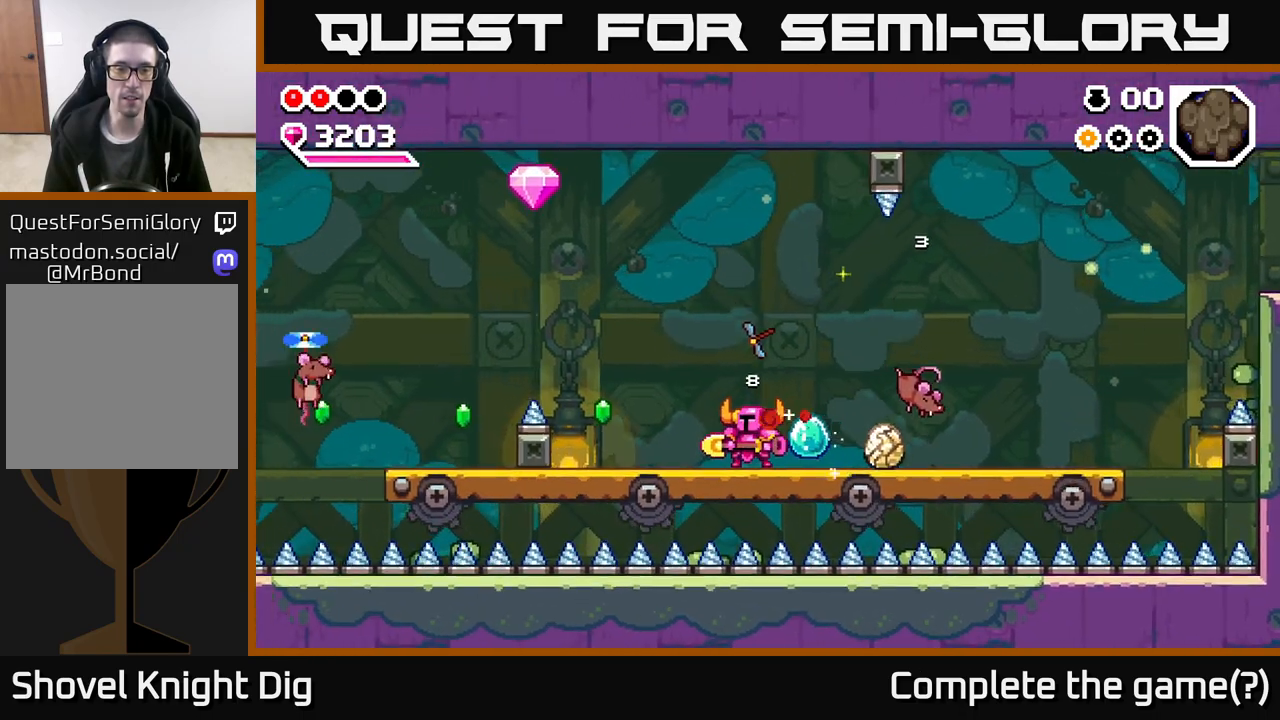
{"buttons": [], "left_stick": "center", "right_stick": "center", "events": [[217, "left_stick", "left"], [417, "left_stick", "center"]]}
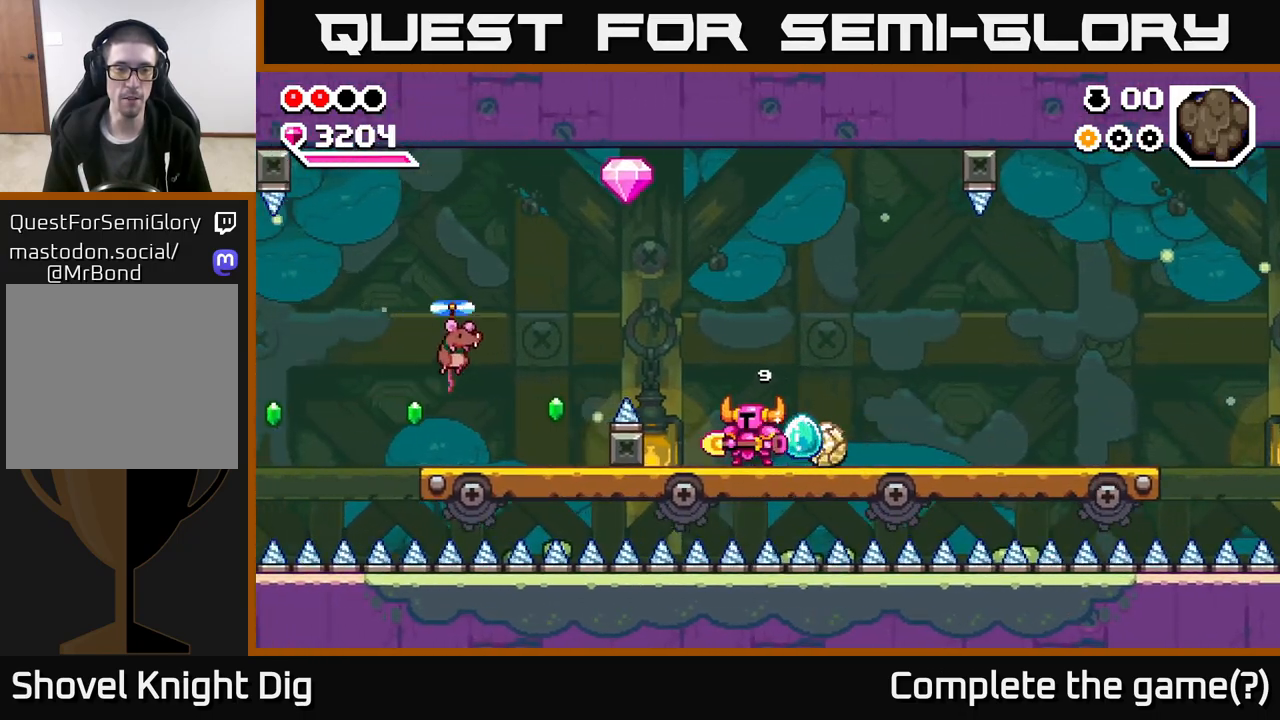
{"buttons": [], "left_stick": "right", "right_stick": "center", "events": [[350, "left_stick", "right"]]}
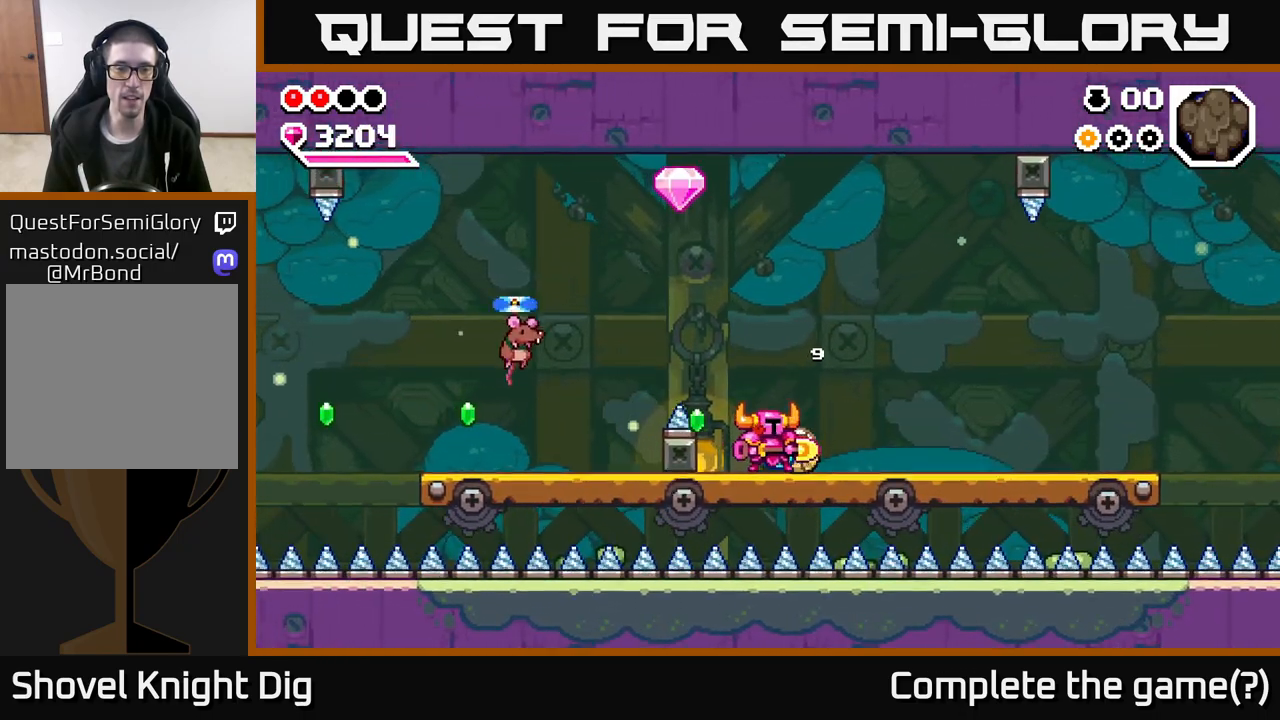
{"buttons": [], "left_stick": "center", "right_stick": "center", "events": [[167, "left_stick", "center"], [250, "left_stick", "right"], [467, "left_stick", "center"]]}